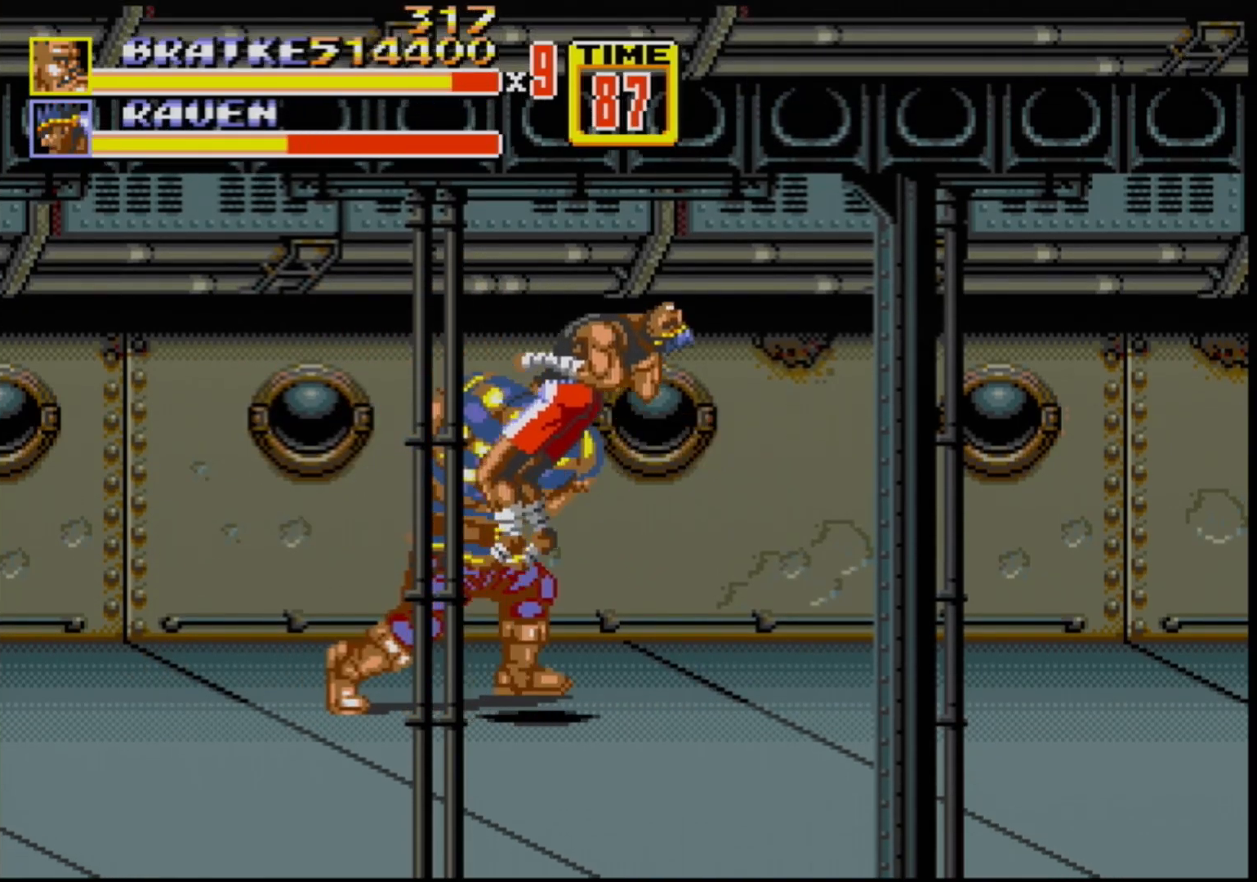
Gameplay with a controller (Xbox layout); each line is a JSON object with the inputs held at the frame after it. "events" lists button and stick changes between this image and that frame as [ms after this image, input, new state], when the widget could be followed in between. Not read: L1 L2 L3 R1 R2 R3.
{"buttons": [], "events": []}
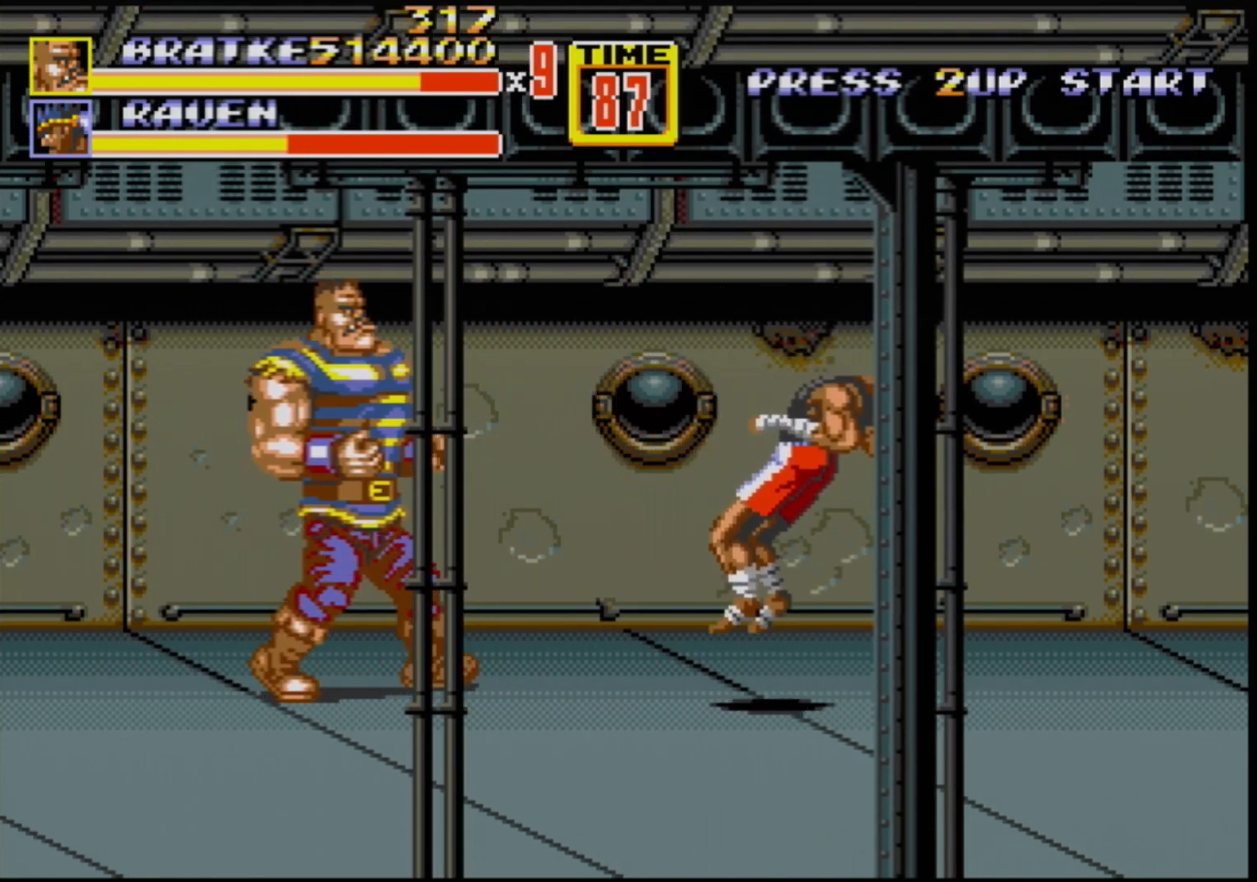
{"buttons": ["DPAD_RIGHT"], "events": [[33, "DPAD_RIGHT", "down"], [117, "DPAD_RIGHT", "up"], [150, "DPAD_RIGHT", "down"]]}
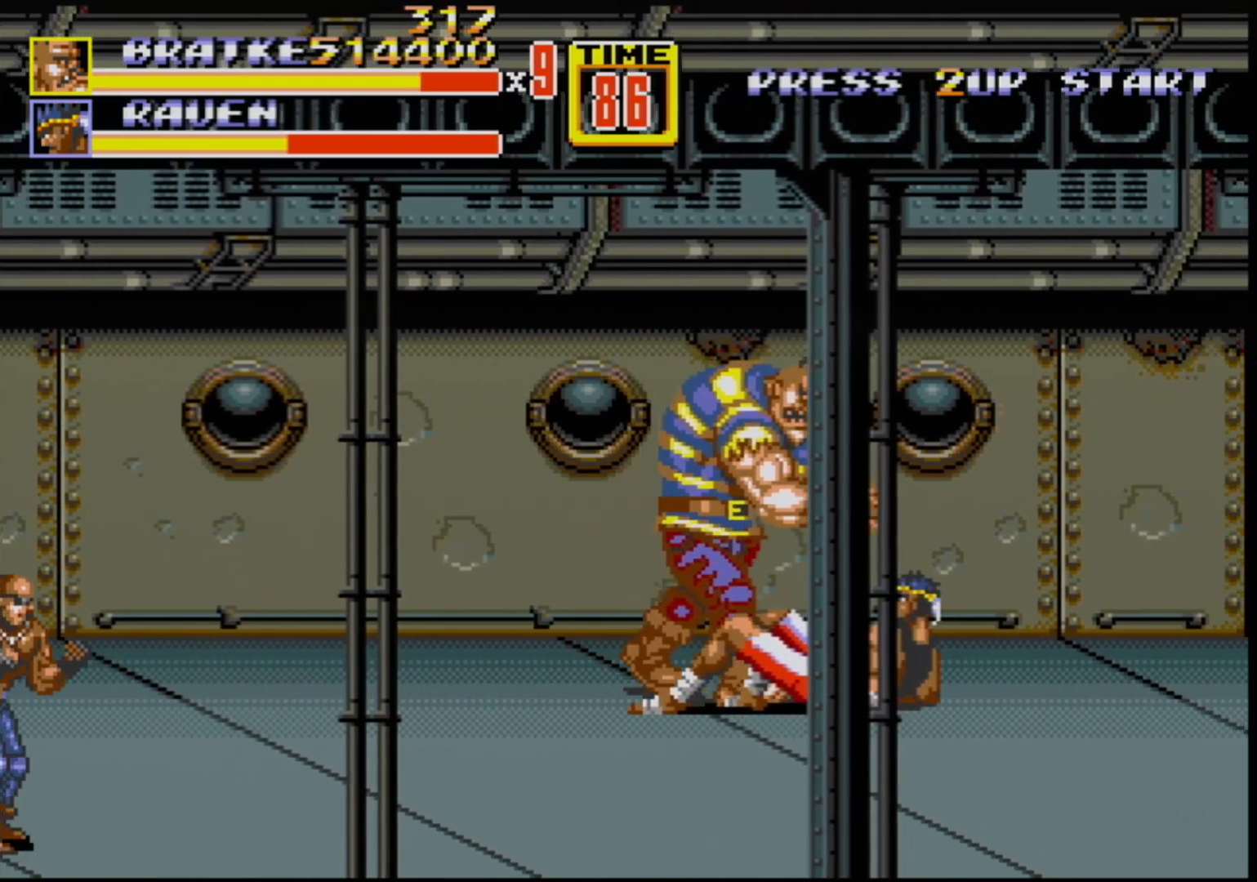
{"buttons": ["DPAD_LEFT"], "events": [[317, "DPAD_RIGHT", "up"], [383, "DPAD_LEFT", "down"]]}
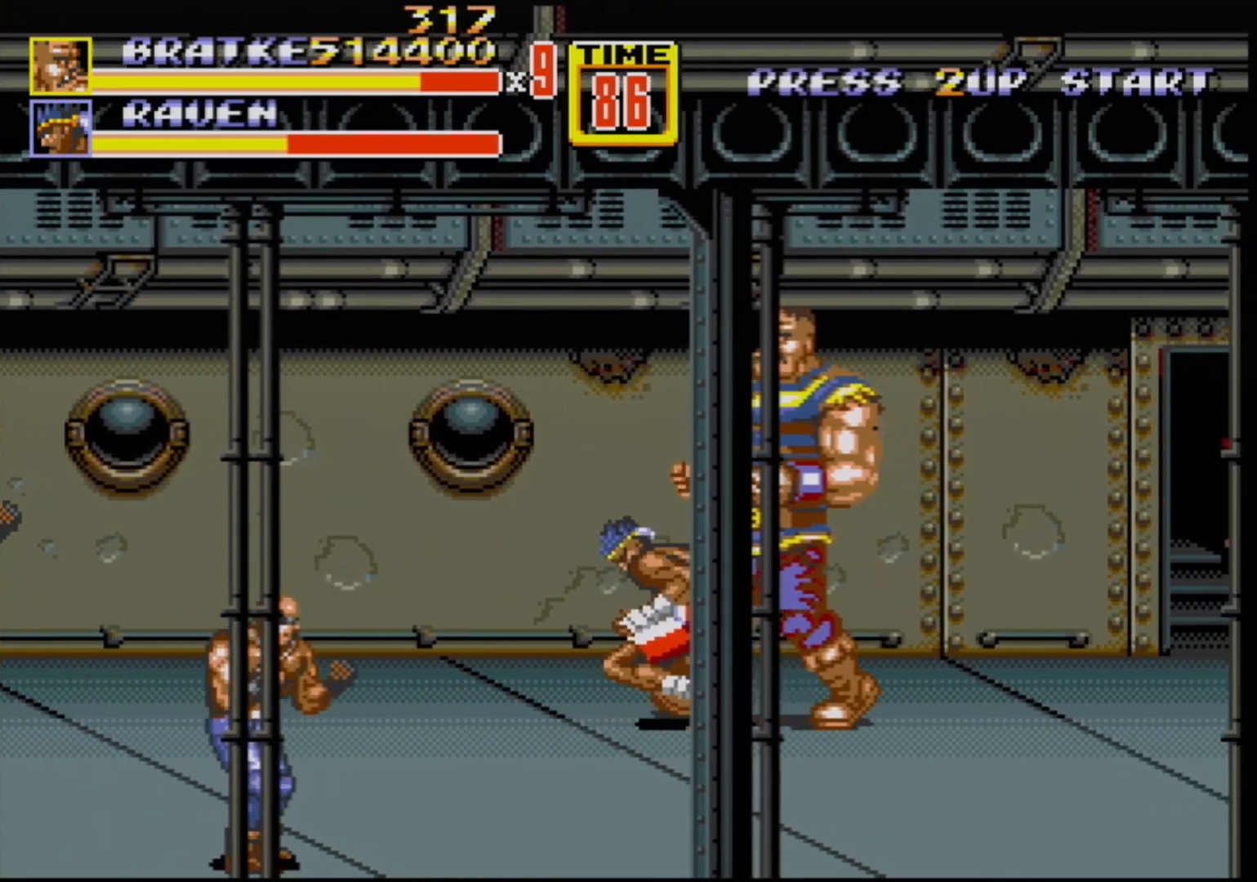
{"buttons": ["A"], "events": [[67, "DPAD_LEFT", "up"], [100, "B", "down"], [167, "B", "up"], [233, "B", "down"], [300, "B", "up"], [450, "A", "down"]]}
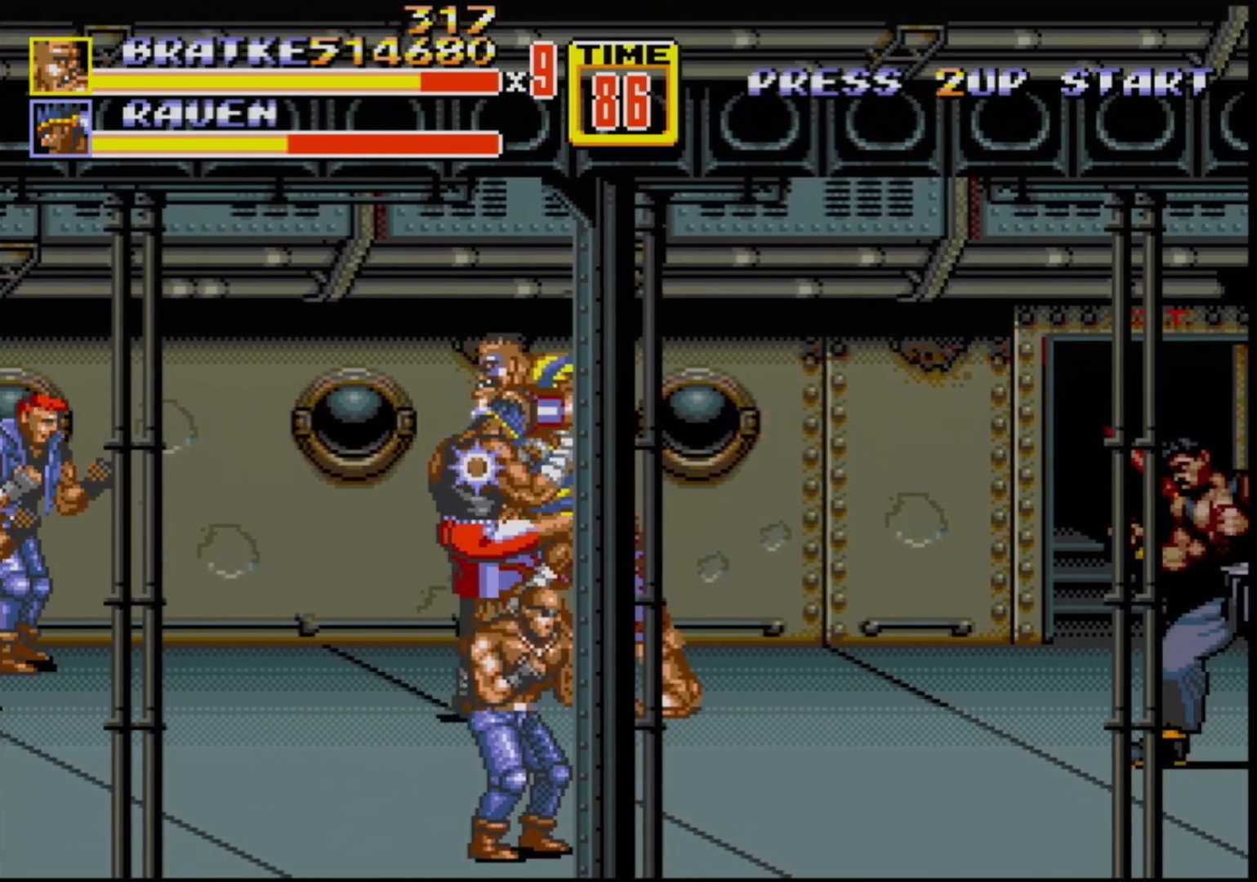
{"buttons": [], "events": [[83, "A", "up"], [133, "A", "down"], [183, "A", "up"]]}
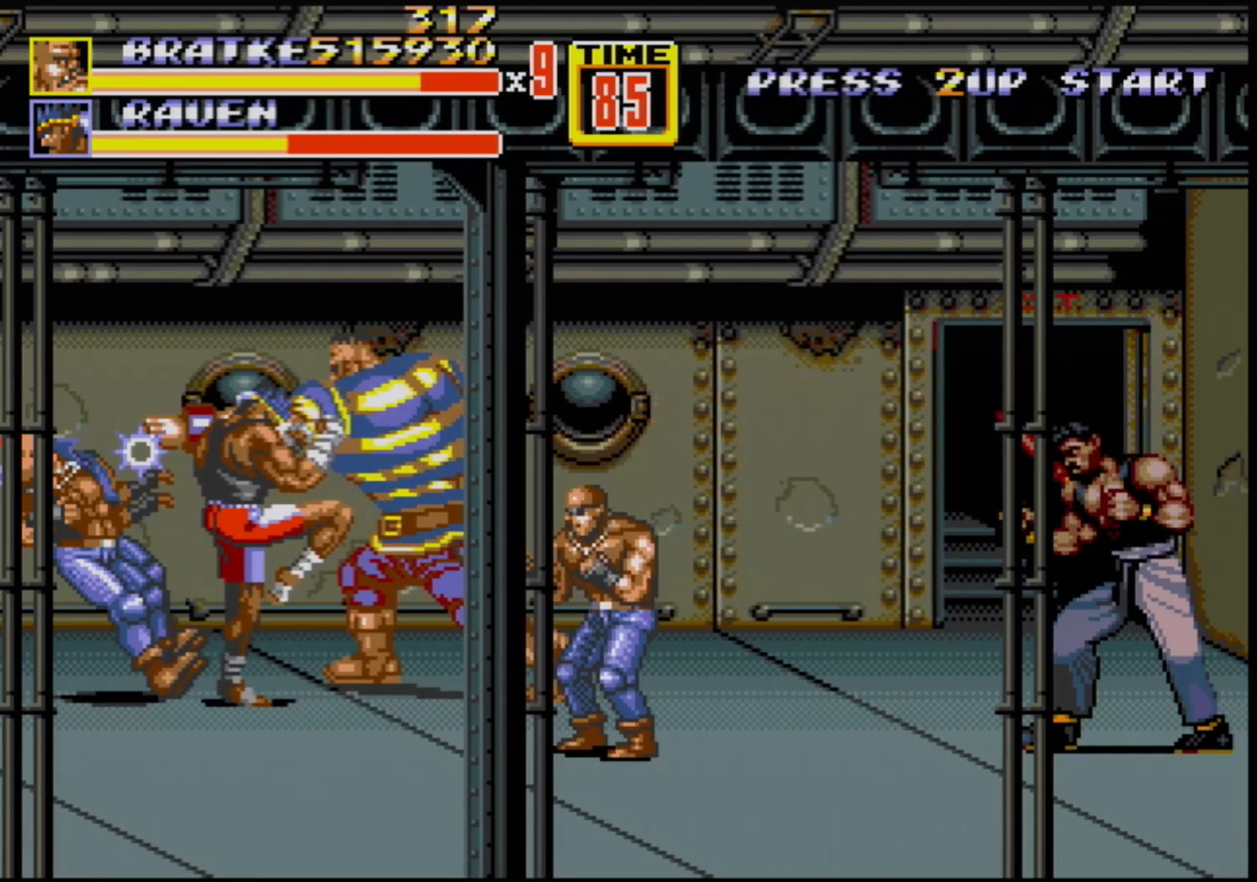
{"buttons": [], "events": []}
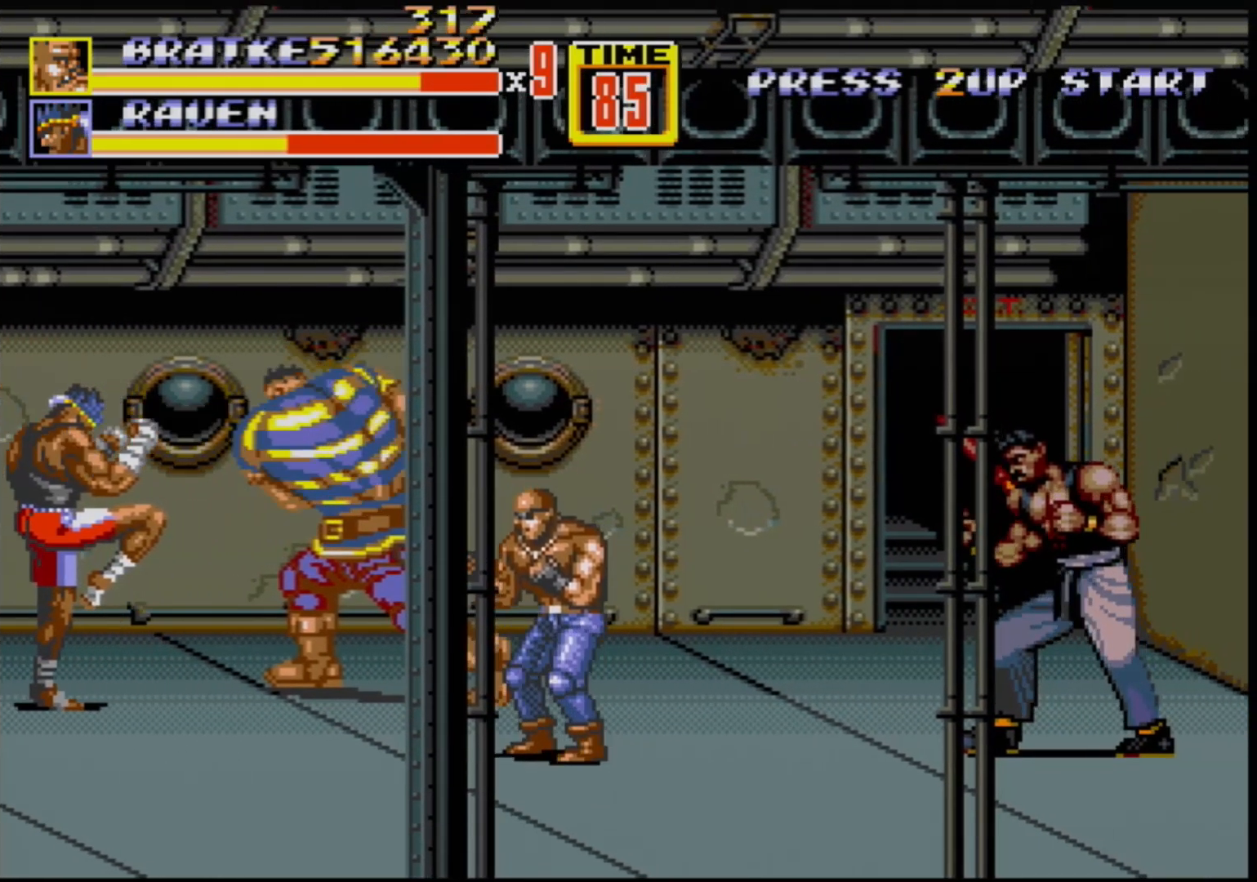
{"buttons": ["DPAD_RIGHT"], "events": [[117, "DPAD_RIGHT", "down"]]}
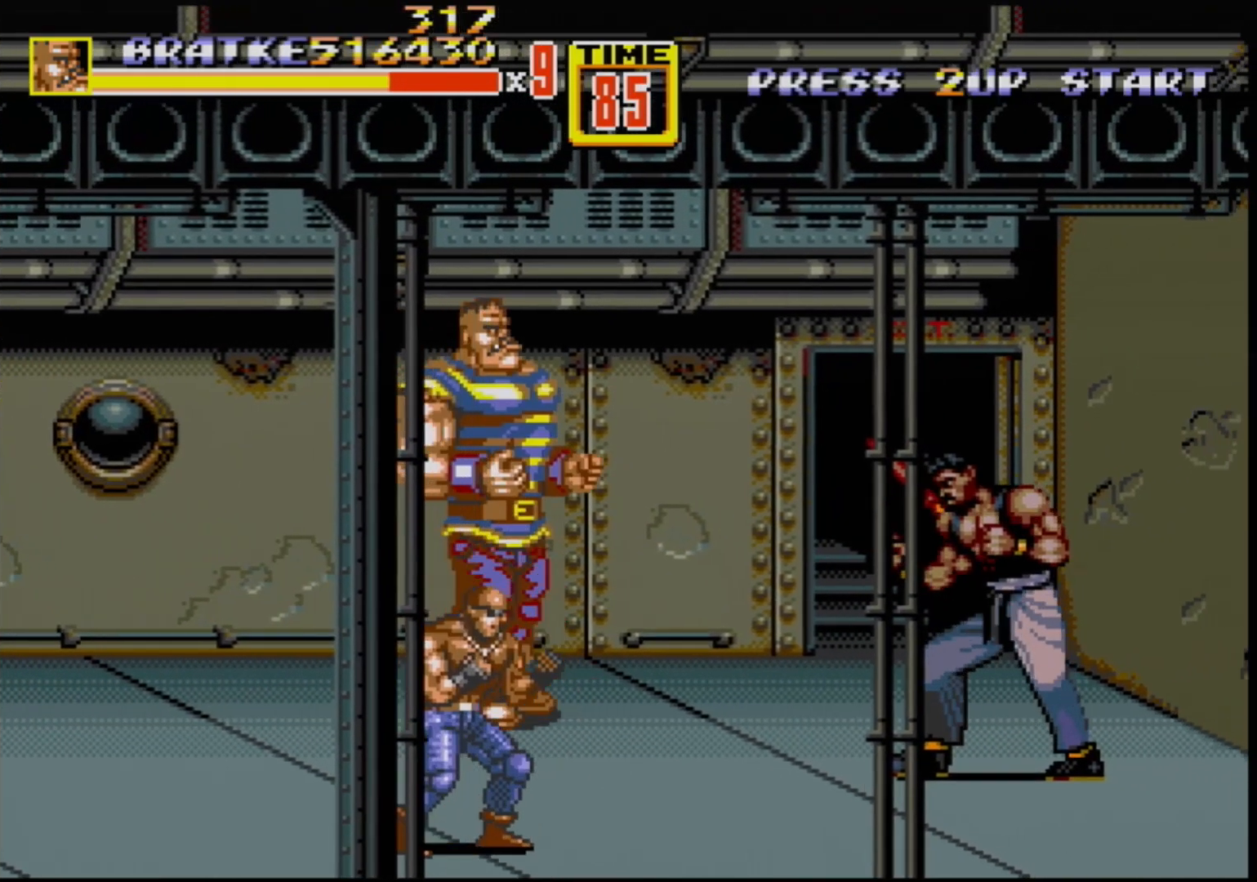
{"buttons": [], "events": [[17, "DPAD_RIGHT", "up"], [133, "DPAD_LEFT", "down"], [133, "DPAD_UP", "down"], [233, "DPAD_LEFT", "up"], [233, "DPAD_UP", "up"]]}
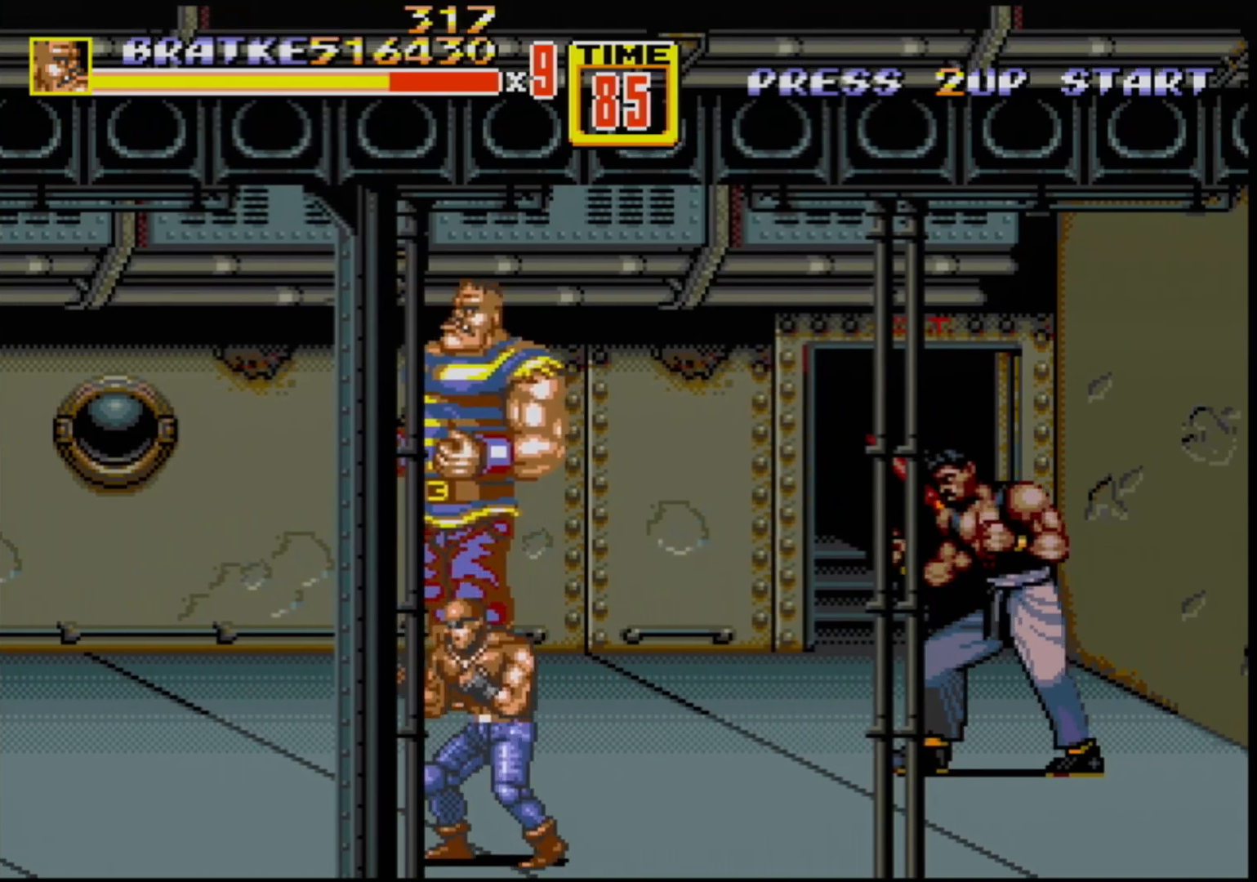
{"buttons": [], "events": []}
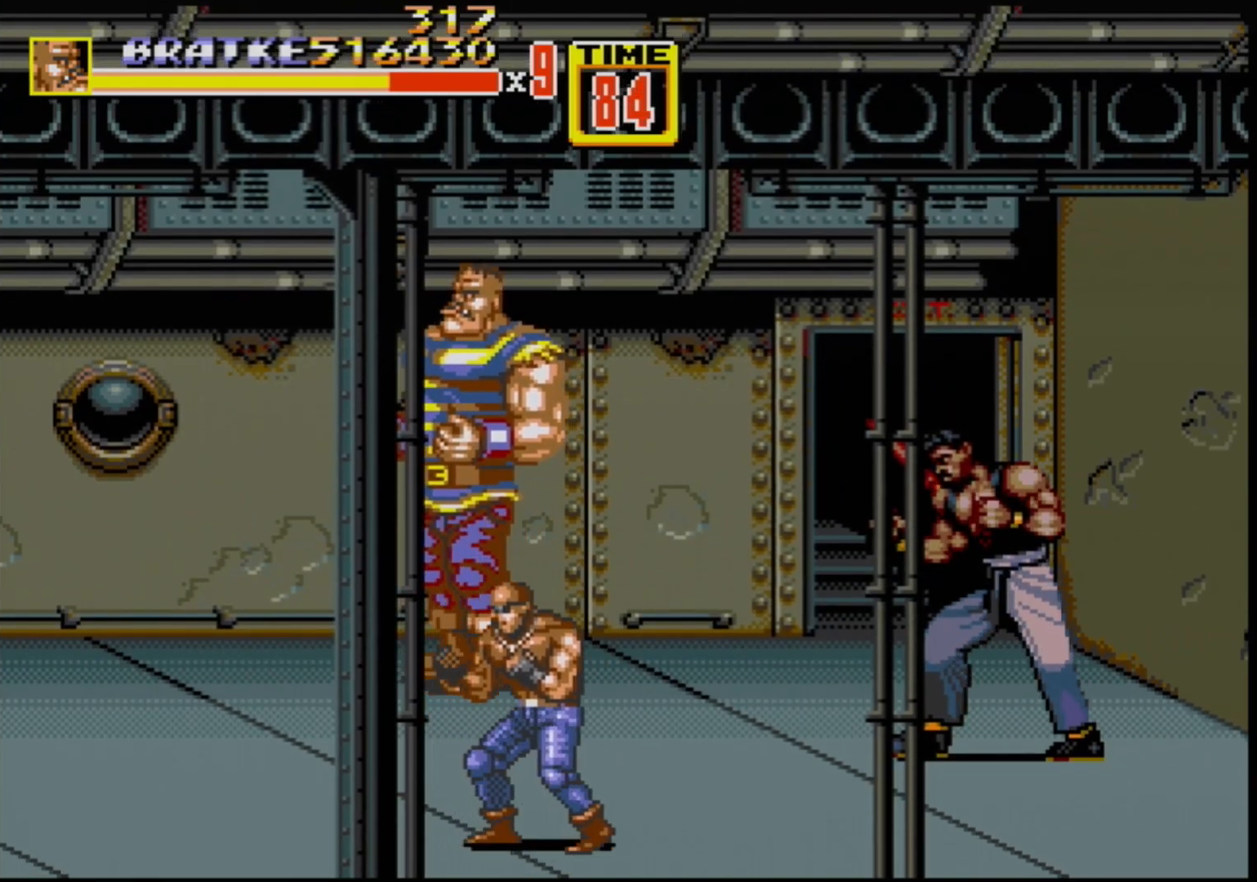
{"buttons": [], "events": [[400, "DPAD_RIGHT", "down"], [500, "DPAD_RIGHT", "up"]]}
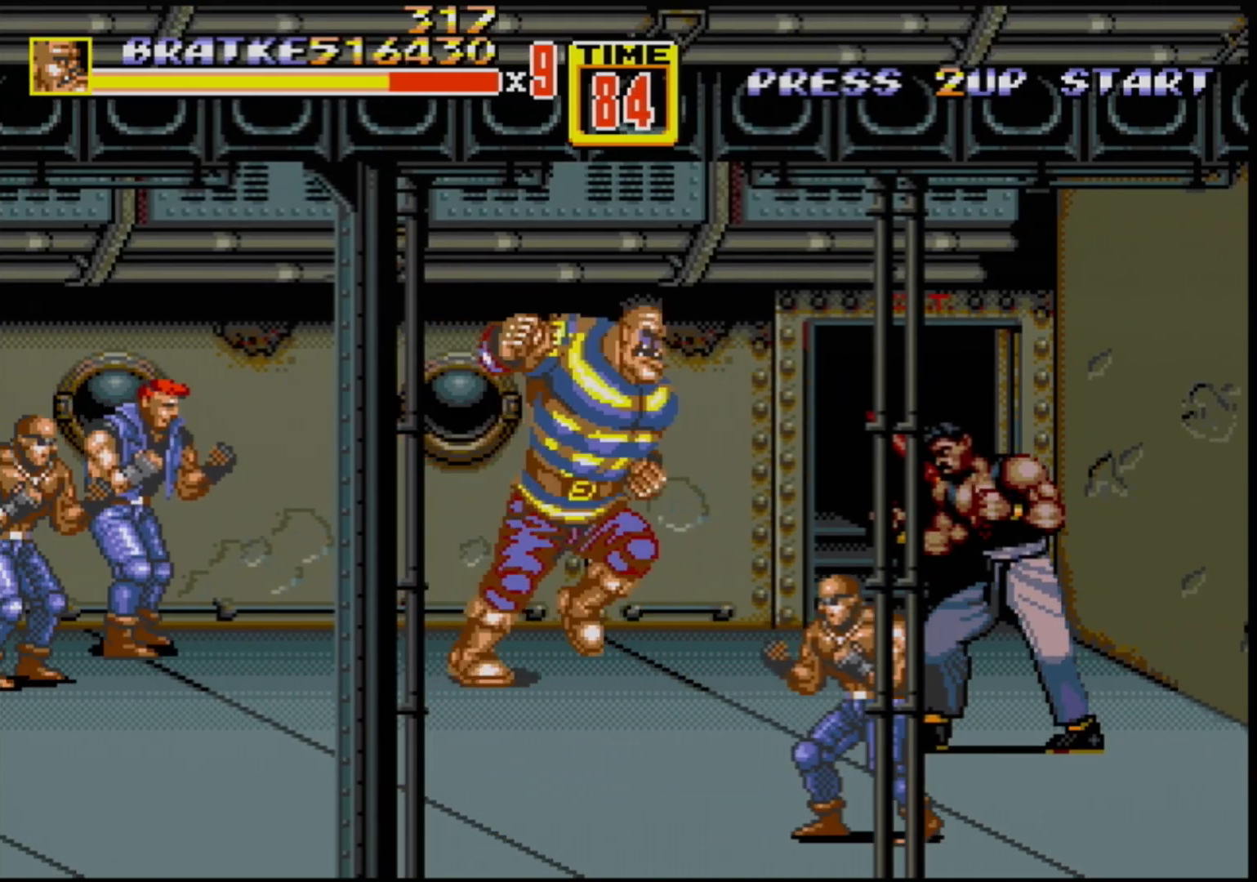
{"buttons": ["B", "DPAD_LEFT"], "events": [[50, "B", "down"], [150, "B", "up"], [350, "DPAD_LEFT", "down"], [367, "B", "down"], [400, "B", "up"], [433, "B", "down"]]}
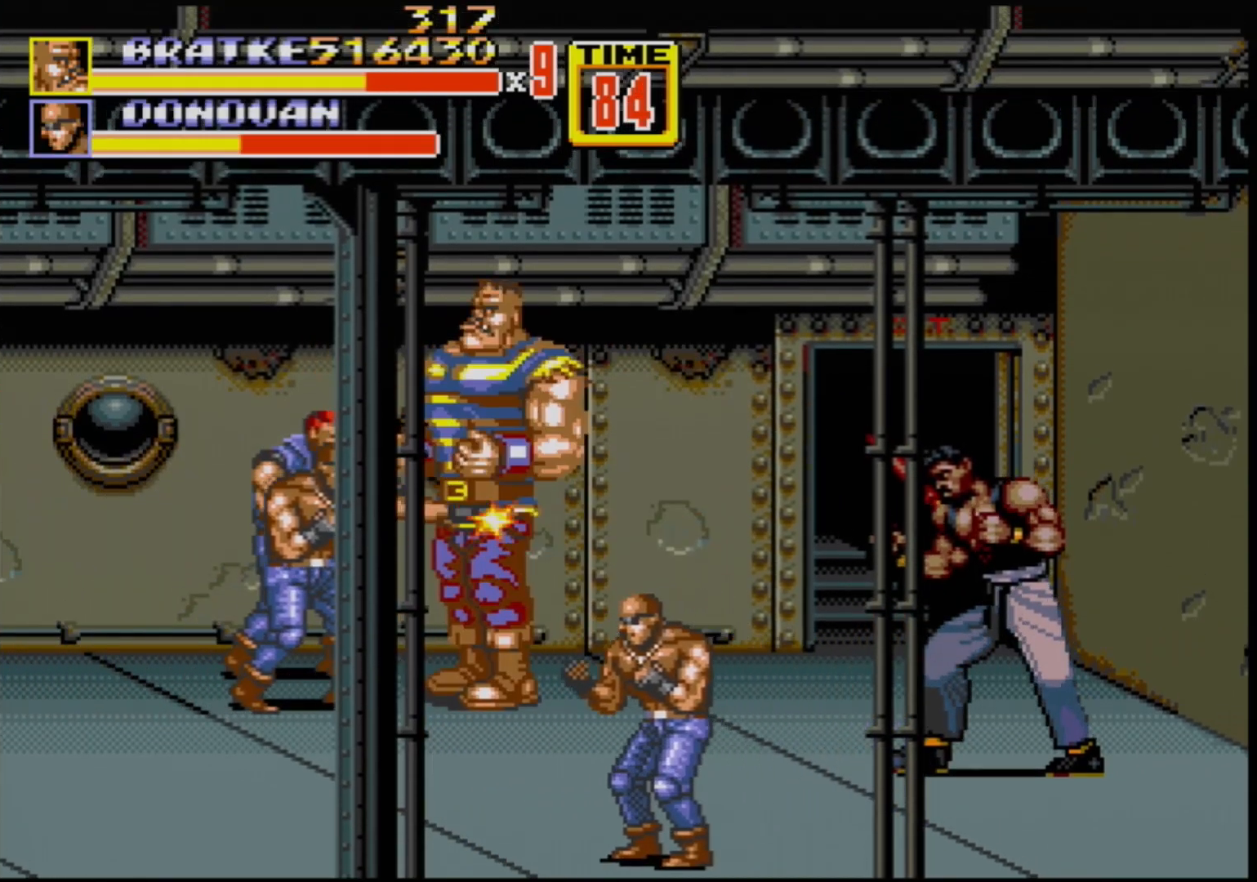
{"buttons": ["DPAD_LEFT"], "events": [[33, "B", "up"], [83, "B", "down"], [133, "B", "up"], [167, "B", "down"], [233, "B", "up"], [317, "B", "down"], [383, "B", "up"], [433, "B", "down"], [483, "B", "up"]]}
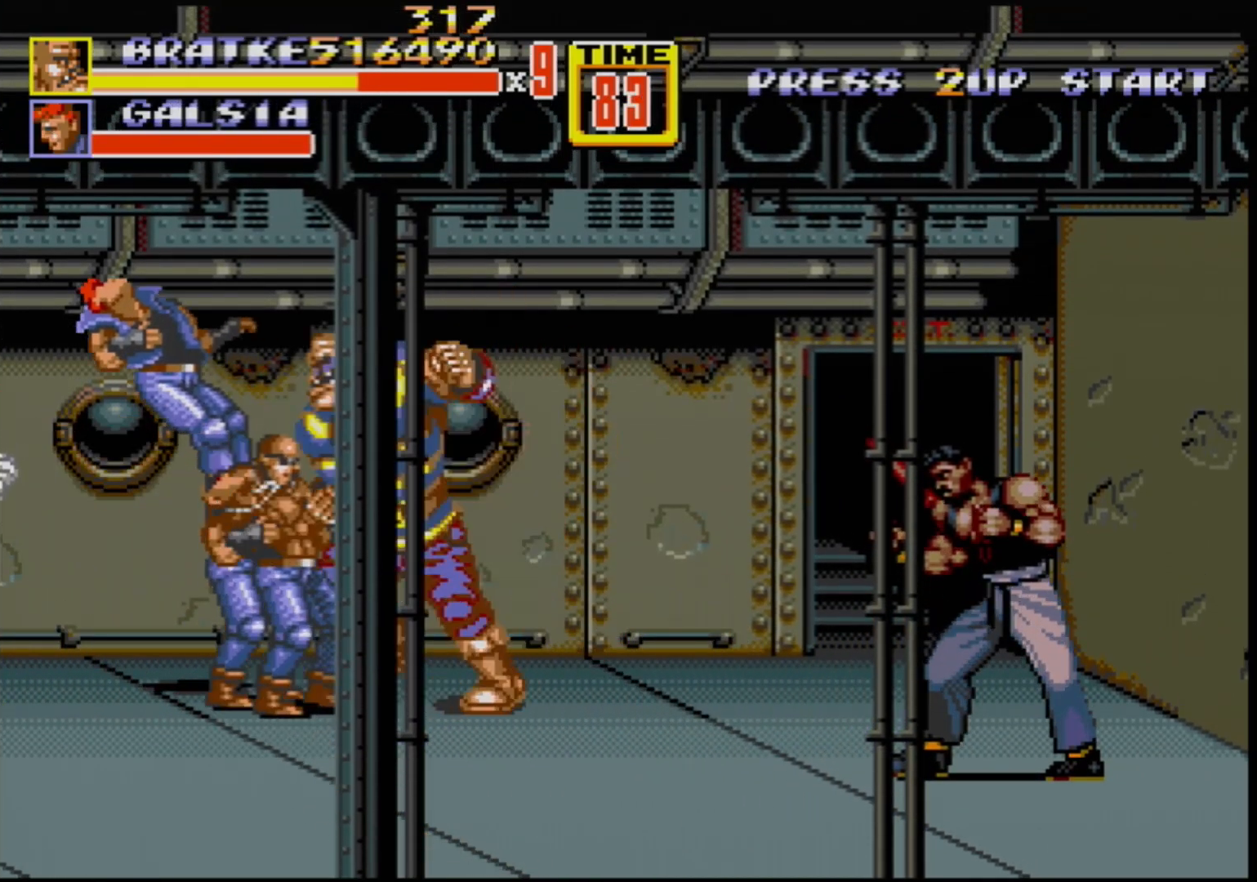
{"buttons": [], "events": [[50, "B", "down"], [100, "B", "up"], [217, "B", "down"], [267, "B", "up"], [300, "B", "down"], [350, "B", "up"], [417, "B", "down"], [467, "B", "up"], [467, "DPAD_LEFT", "up"]]}
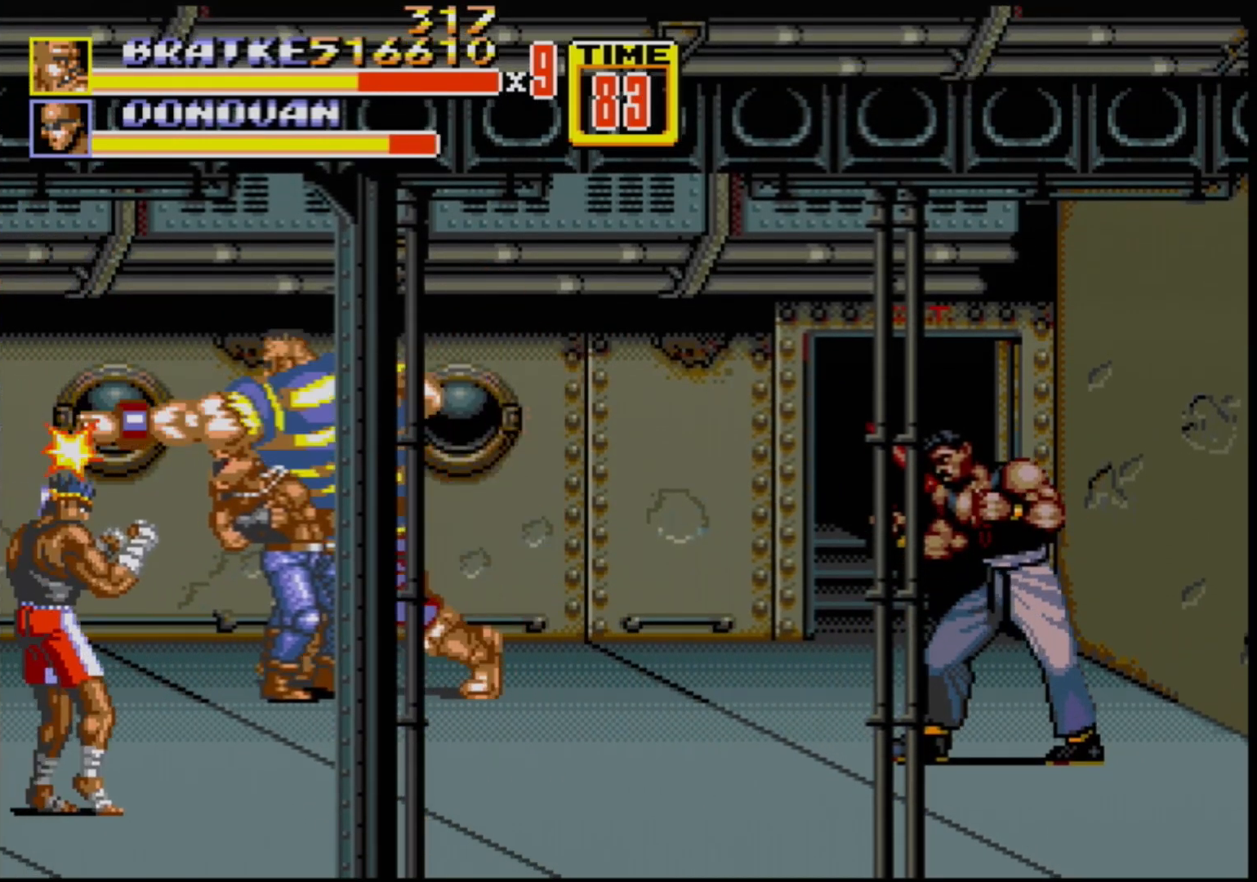
{"buttons": ["B"], "events": [[67, "B", "down"], [100, "B", "up"], [200, "B", "down"], [250, "B", "up"], [317, "B", "down"], [350, "B", "up"], [433, "B", "down"]]}
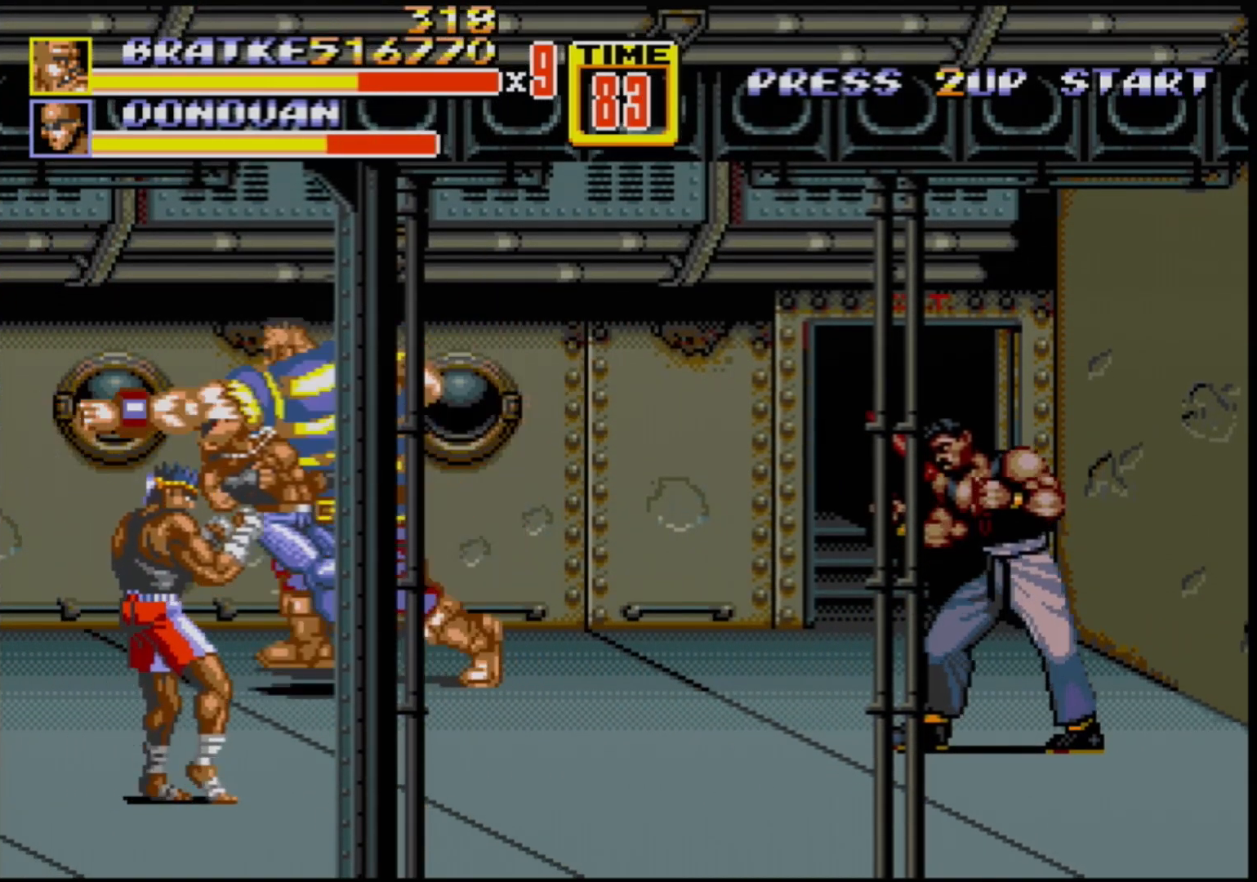
{"buttons": [], "events": [[33, "B", "up"], [100, "B", "down"], [133, "B", "up"], [283, "B", "down"], [333, "B", "up"], [417, "B", "down"], [500, "B", "up"]]}
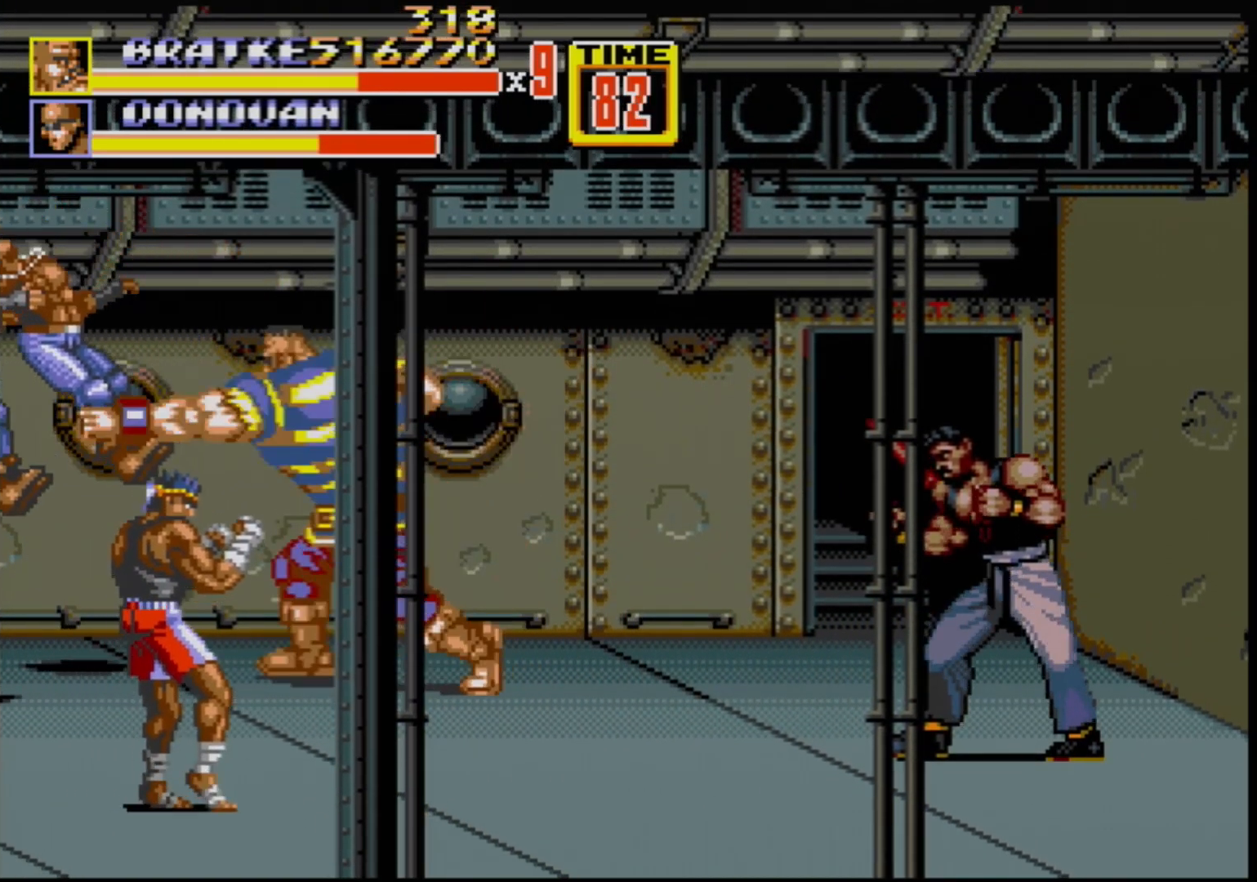
{"buttons": ["B"], "events": [[50, "B", "down"], [100, "B", "up"], [183, "B", "down"], [250, "B", "up"], [300, "B", "down"], [417, "B", "up"], [483, "B", "down"]]}
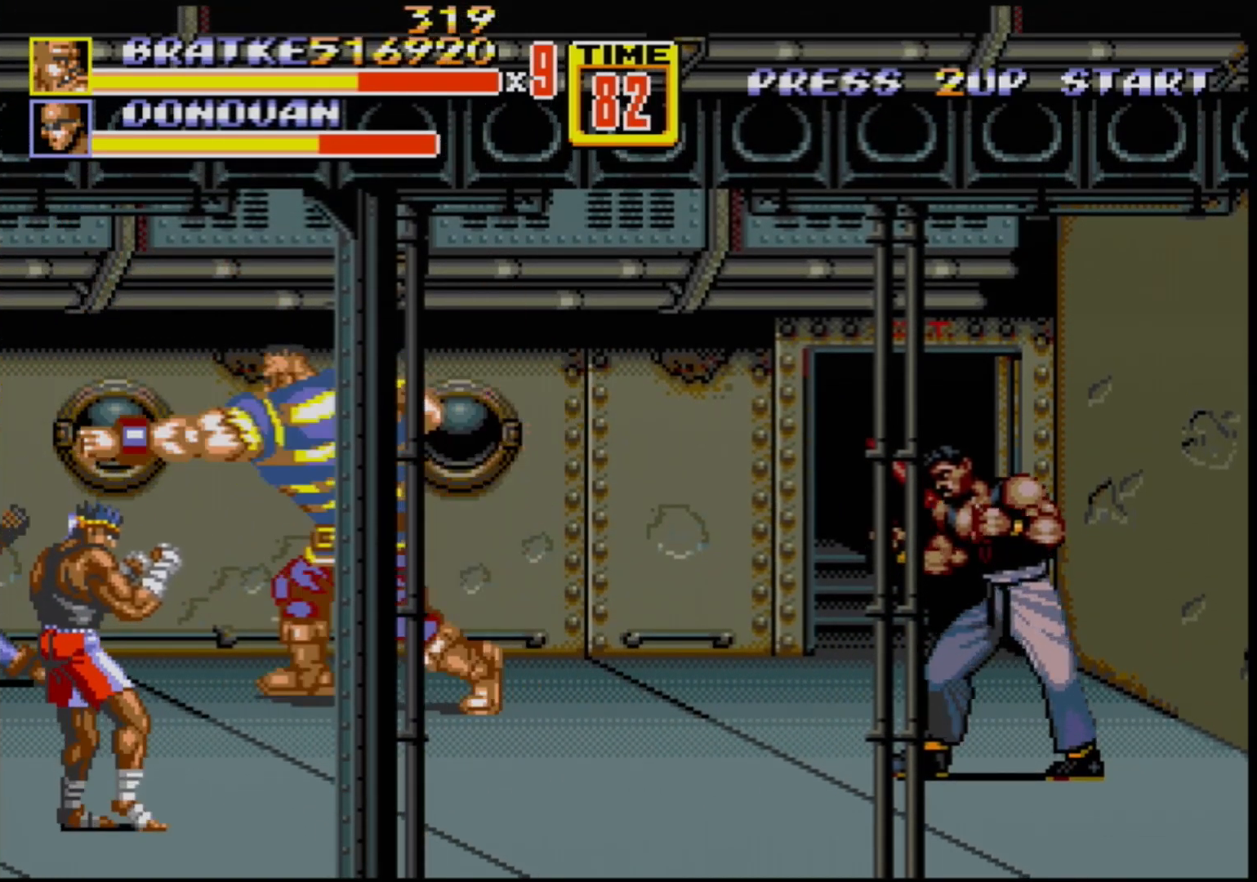
{"buttons": [], "events": [[17, "B", "up"], [67, "B", "down"], [133, "B", "up"], [217, "B", "down"], [267, "B", "up"], [367, "B", "down"], [383, "B", "up"], [467, "B", "down"], [500, "B", "up"]]}
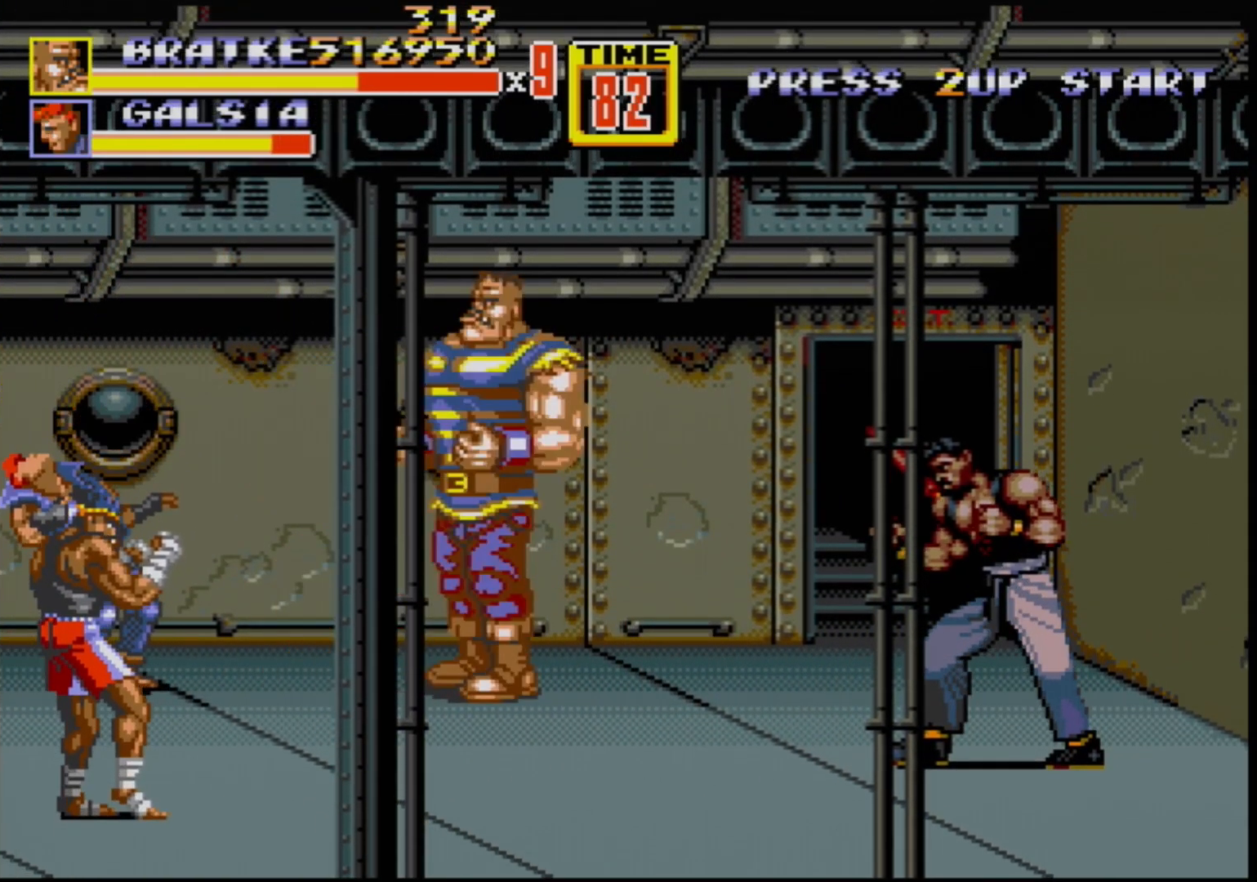
{"buttons": ["B"], "events": [[83, "B", "down"], [150, "B", "up"], [267, "B", "down"], [333, "B", "up"], [350, "B", "down"], [433, "B", "up"], [483, "B", "down"]]}
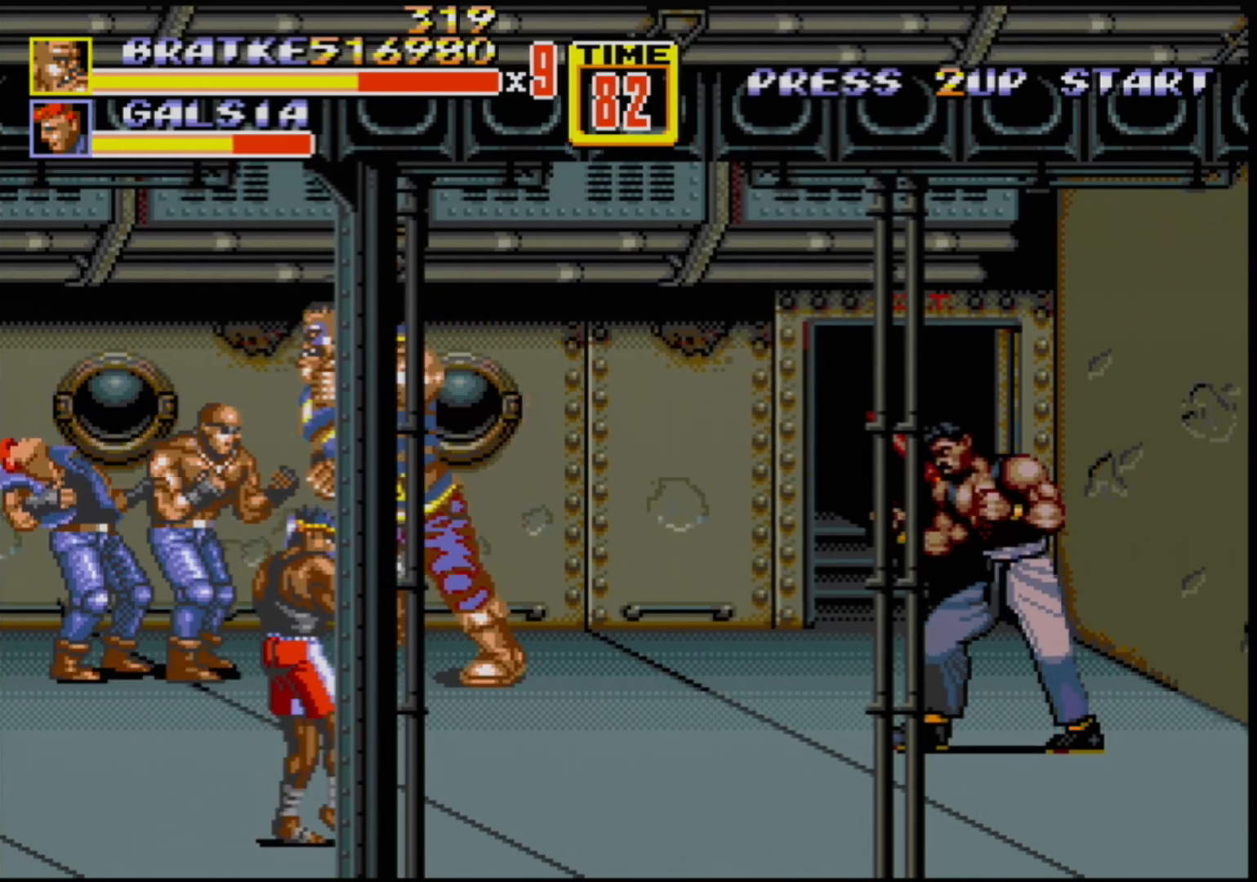
{"buttons": [], "events": [[50, "B", "up"], [133, "B", "down"], [200, "B", "up"], [267, "B", "down"], [333, "B", "up"], [400, "B", "down"], [483, "B", "up"]]}
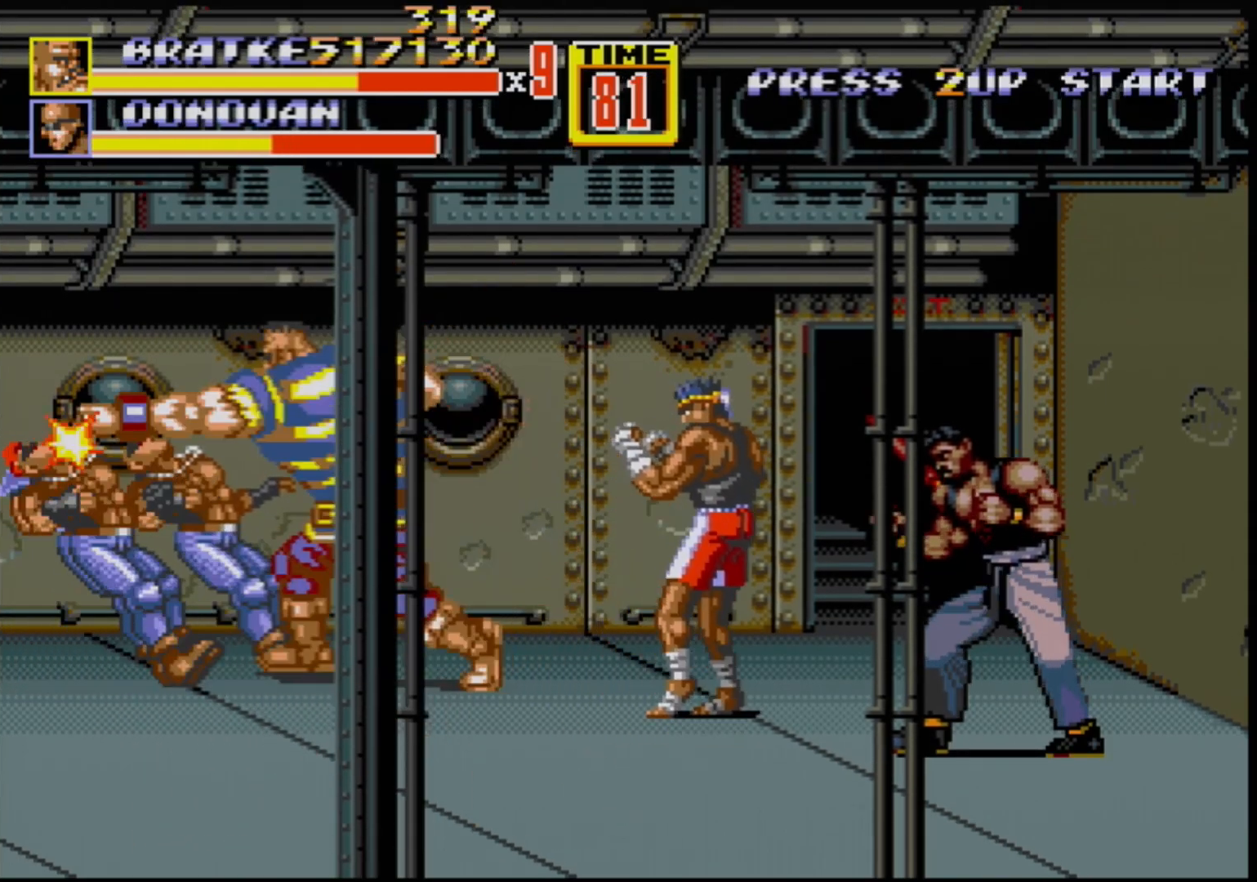
{"buttons": [], "events": [[33, "B", "down"], [150, "B", "up"], [250, "A", "down"], [317, "A", "up"], [383, "A", "down"], [417, "A", "up"]]}
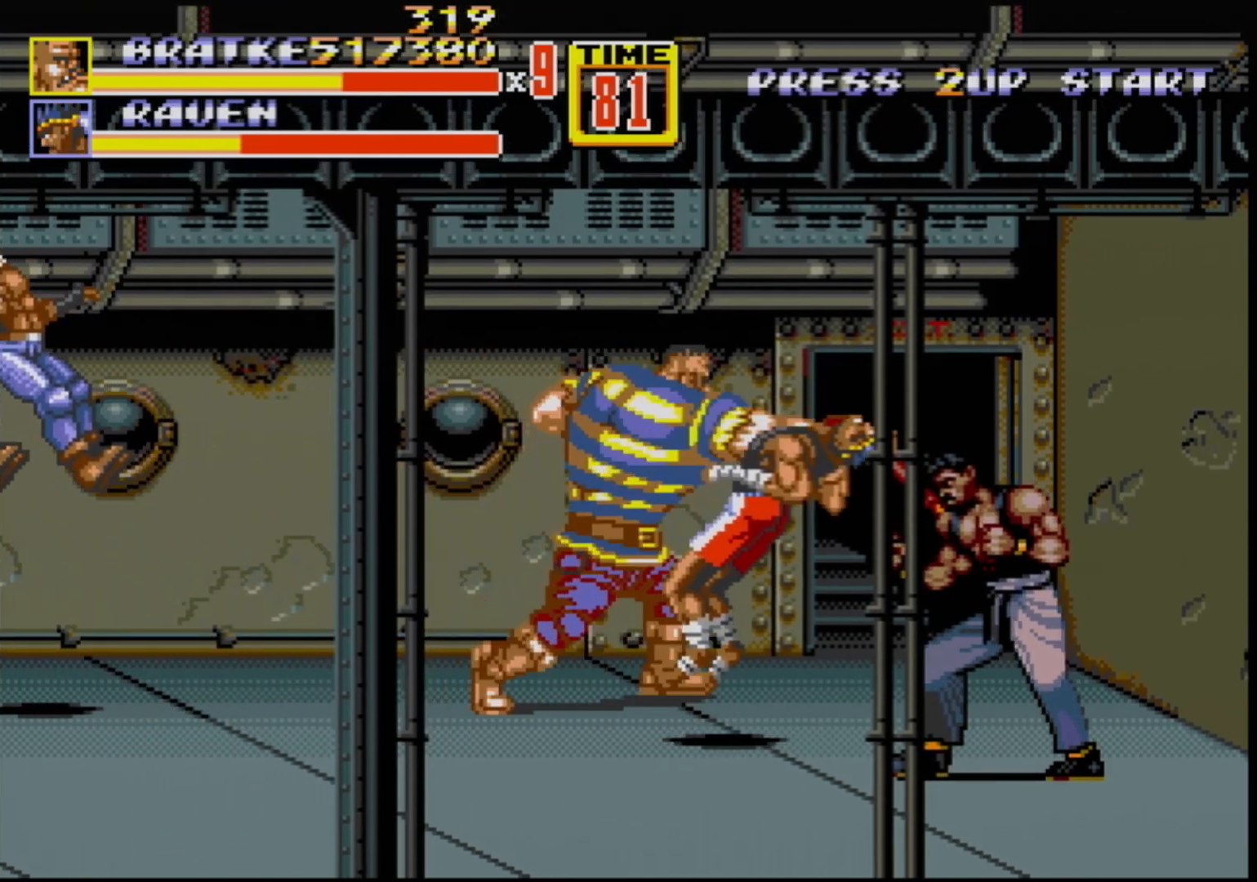
{"buttons": [], "events": []}
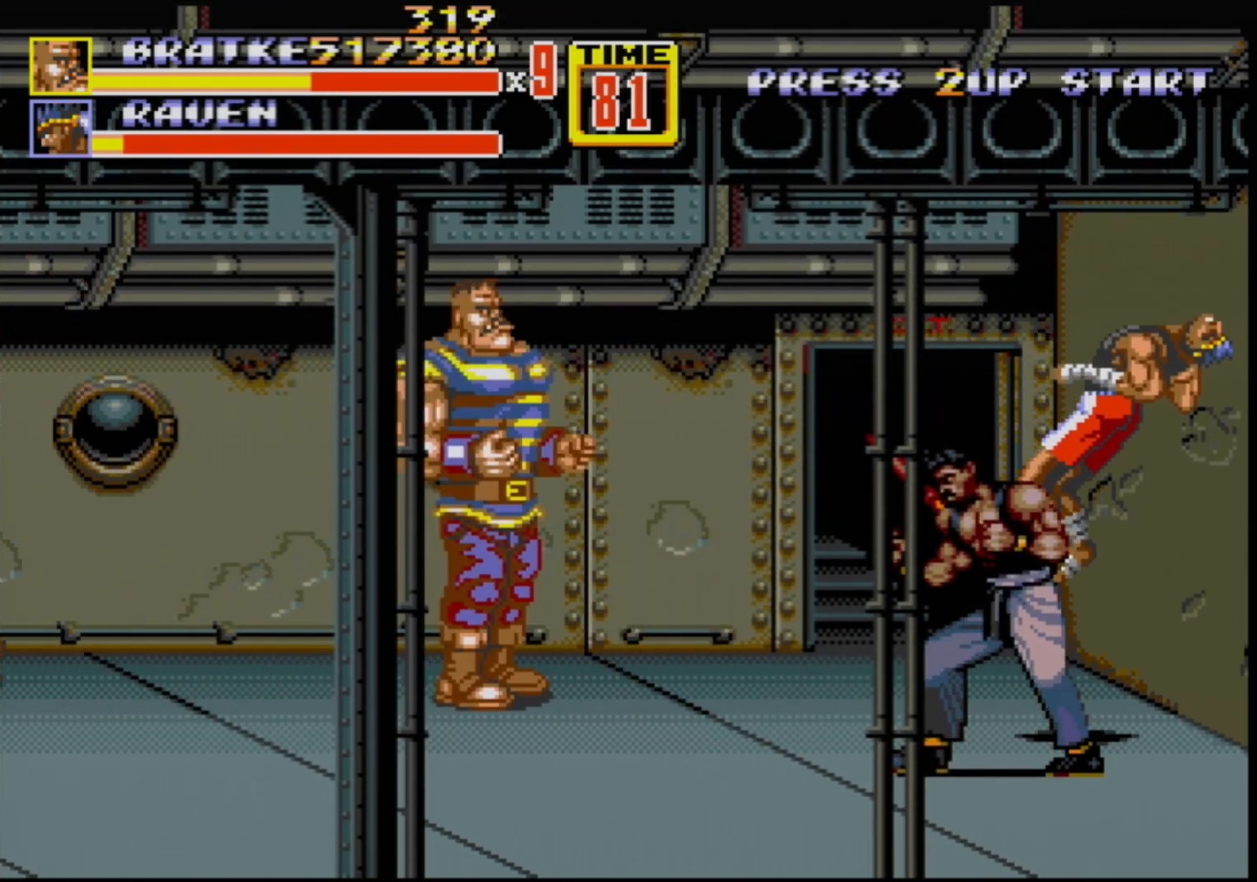
{"buttons": ["DPAD_LEFT"], "events": [[100, "DPAD_LEFT", "down"], [117, "DPAD_DOWN", "down"], [233, "DPAD_DOWN", "up"], [267, "DPAD_LEFT", "up"], [500, "DPAD_LEFT", "down"]]}
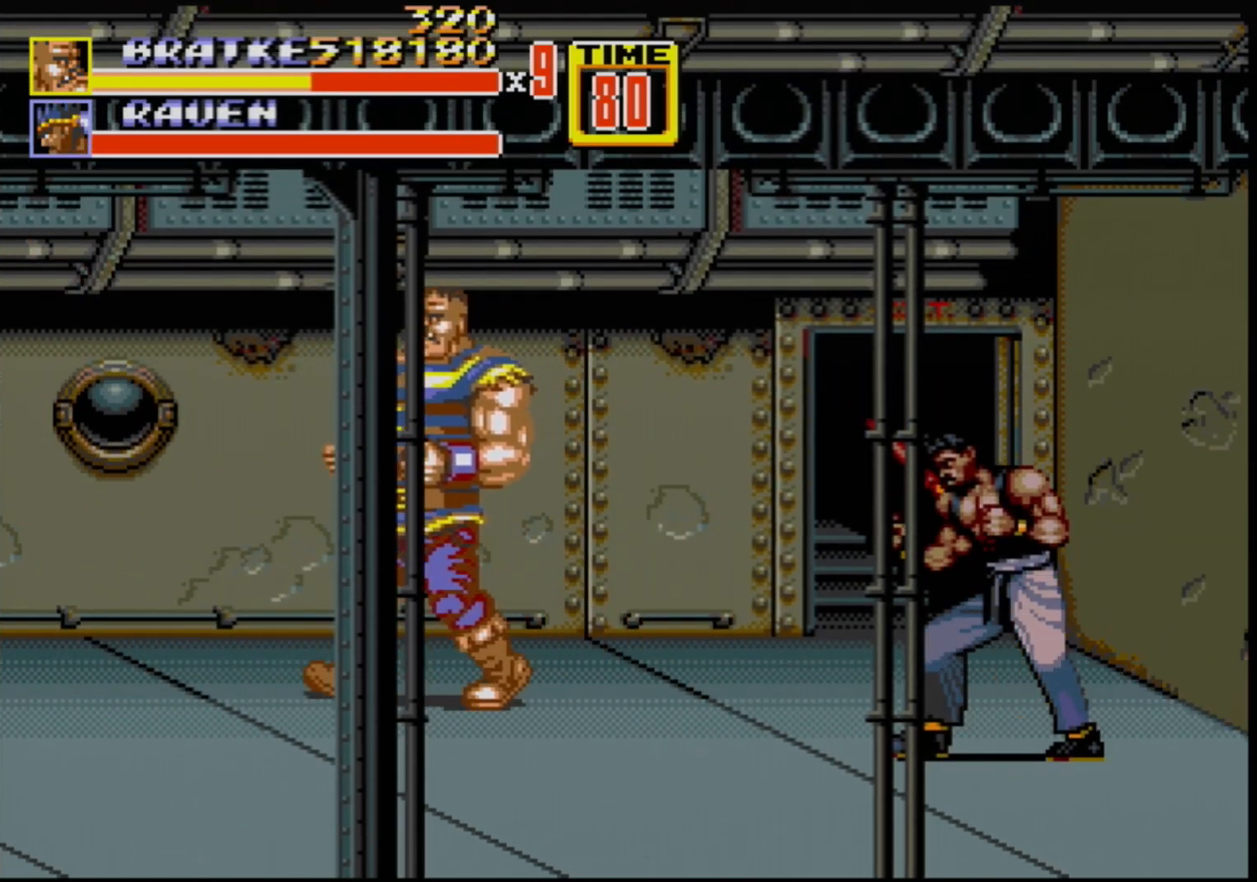
{"buttons": [], "events": [[67, "DPAD_LEFT", "up"], [100, "DPAD_LEFT", "down"], [350, "B", "down"], [383, "B", "up"], [450, "DPAD_LEFT", "up"]]}
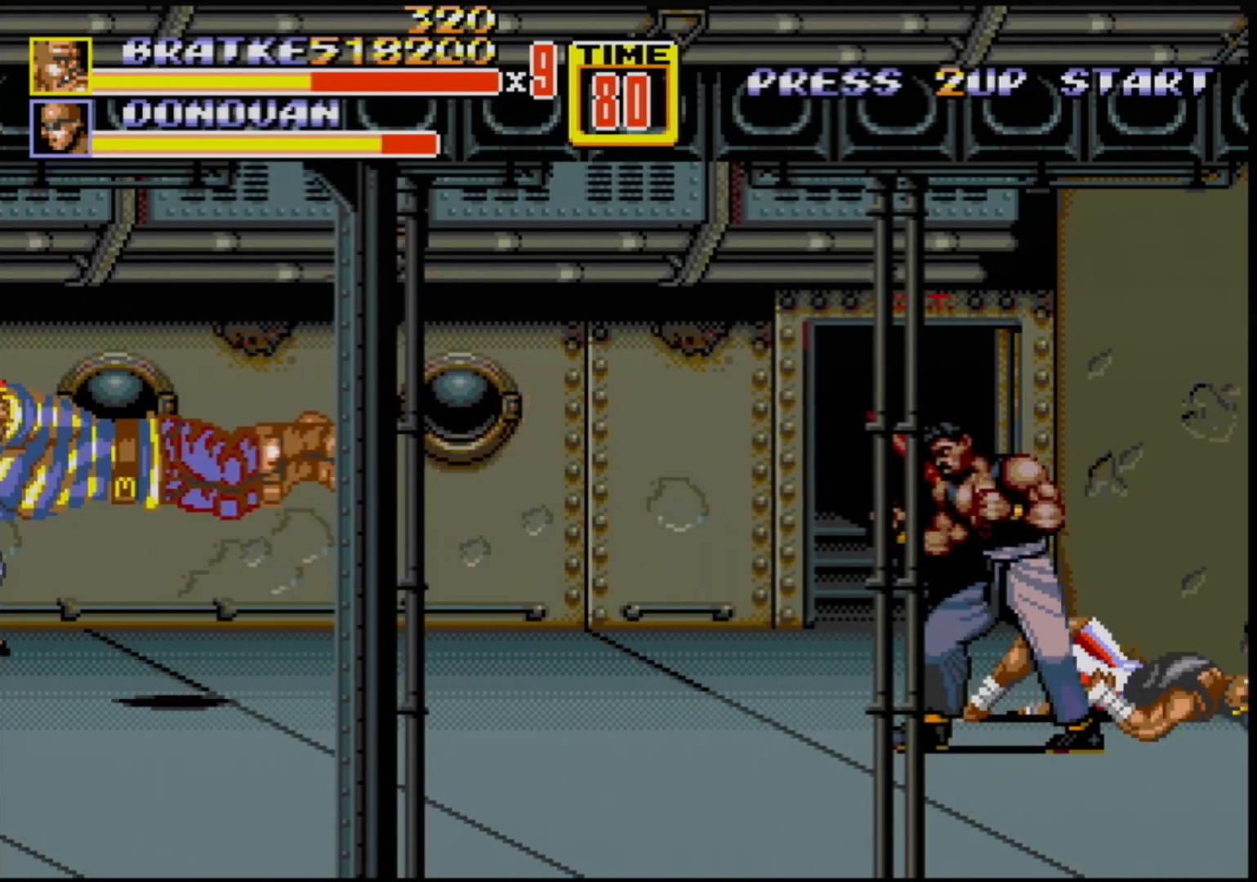
{"buttons": [], "events": []}
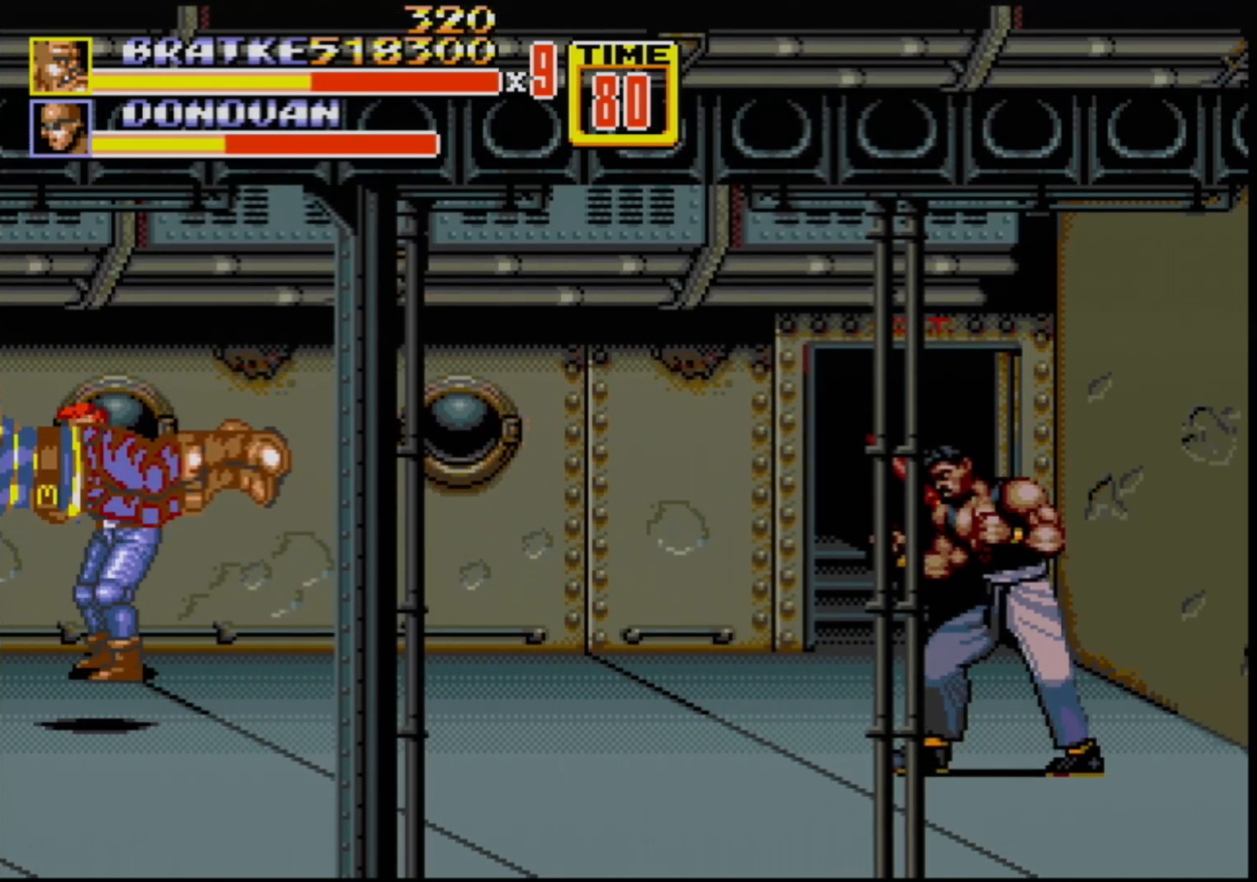
{"buttons": ["DPAD_RIGHT"], "events": [[500, "DPAD_RIGHT", "down"]]}
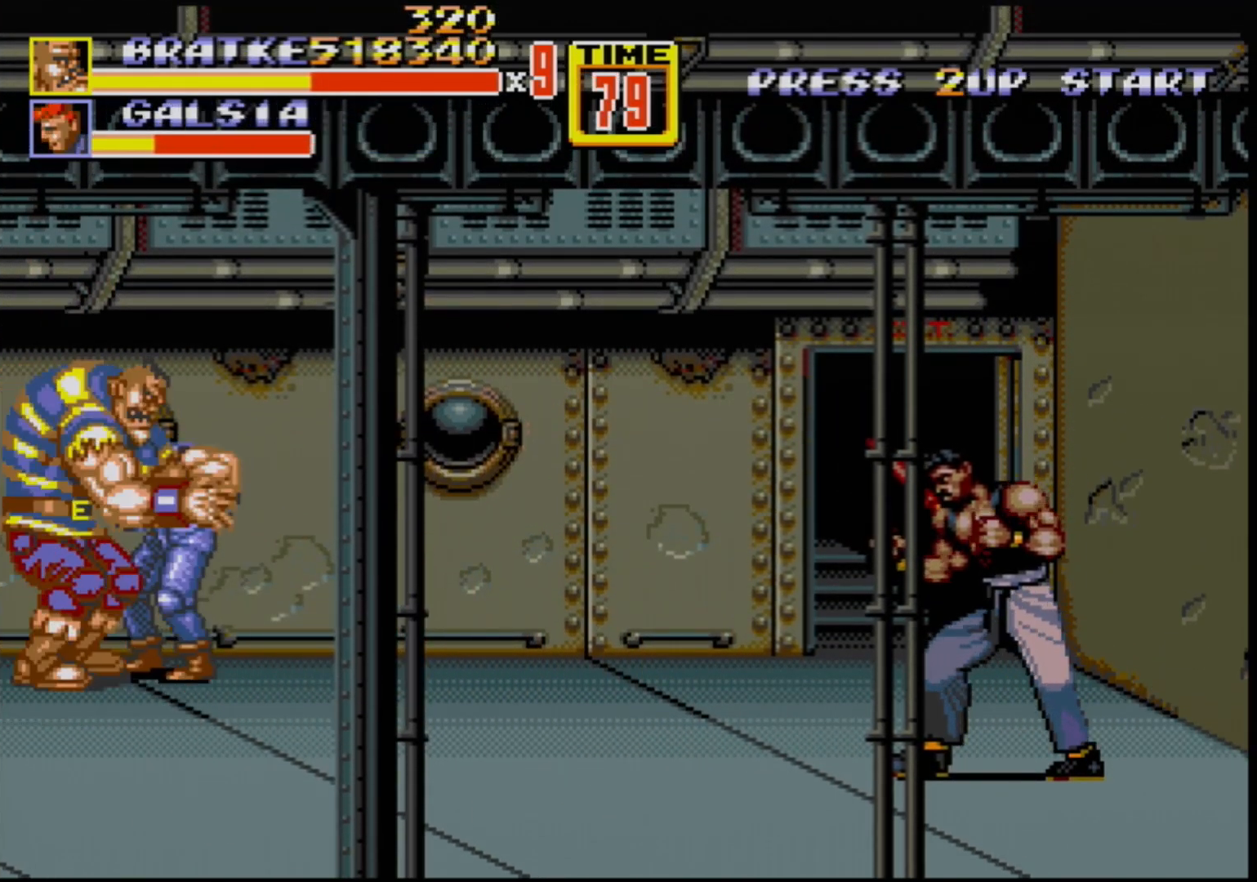
{"buttons": [], "events": [[17, "DPAD_UP", "down"], [167, "DPAD_RIGHT", "up"], [183, "DPAD_LEFT", "down"], [200, "B", "down"], [250, "B", "up"], [317, "B", "down"], [383, "B", "up"], [417, "DPAD_UP", "up"], [500, "DPAD_LEFT", "up"]]}
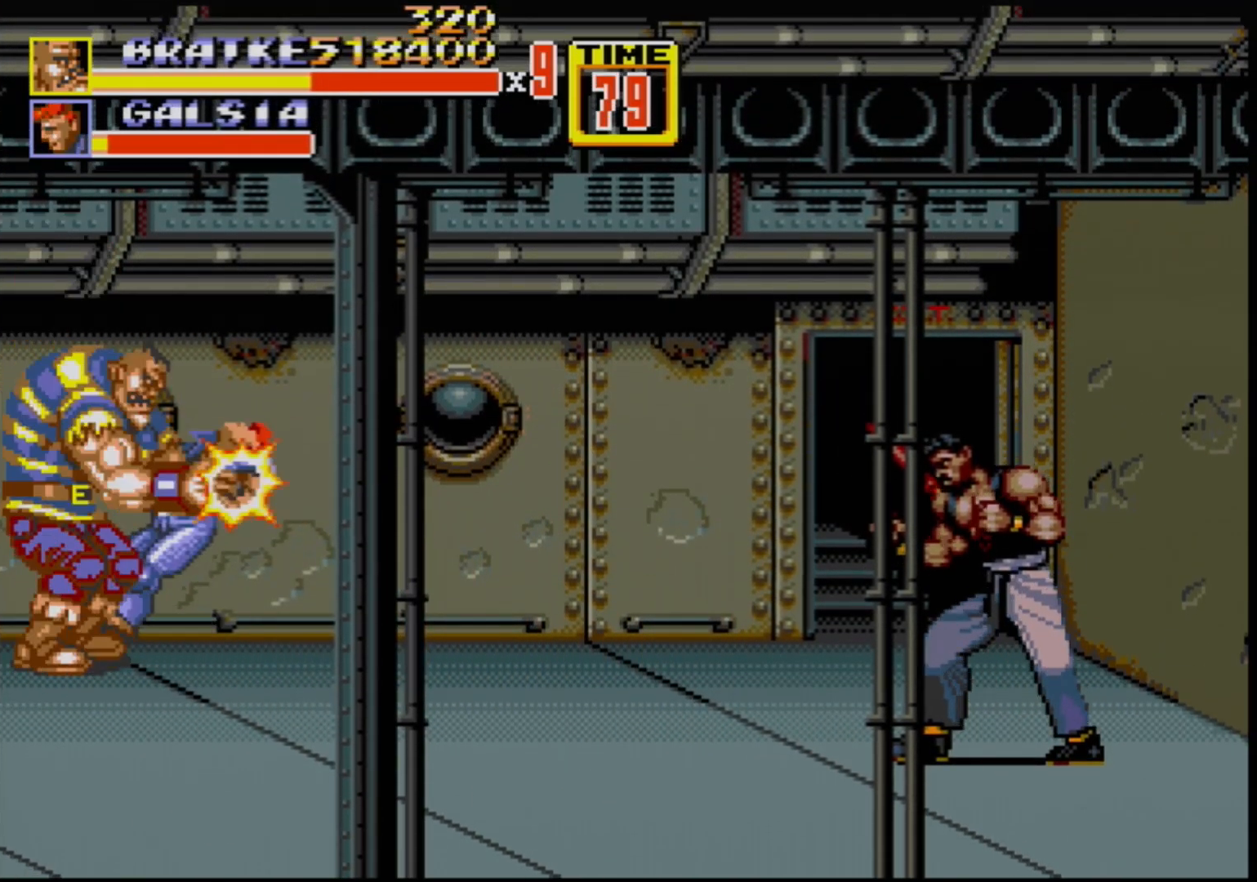
{"buttons": ["B", "DPAD_LEFT"], "events": [[267, "DPAD_LEFT", "down"], [333, "B", "down"], [400, "B", "up"], [450, "B", "down"]]}
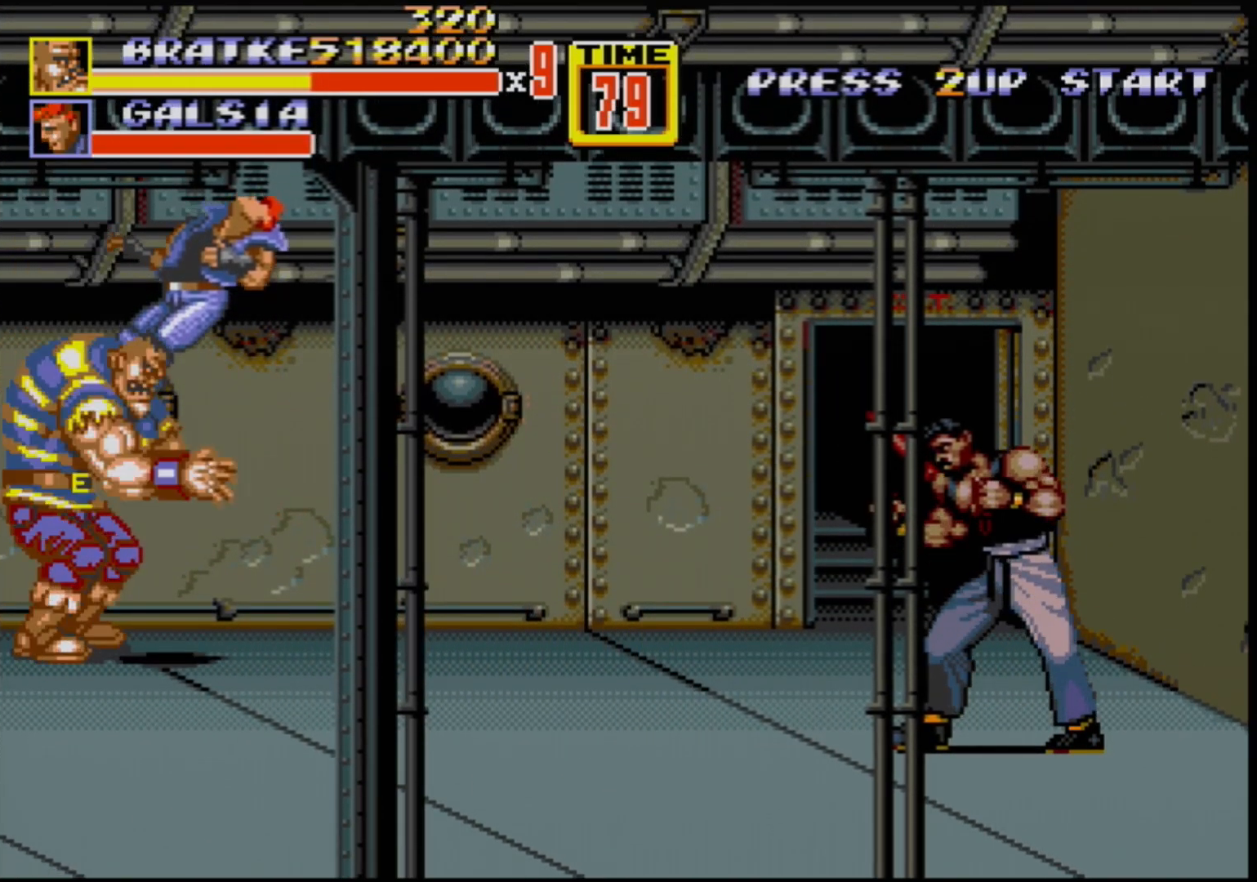
{"buttons": ["B", "DPAD_LEFT"], "events": [[33, "B", "up"], [100, "B", "down"], [133, "B", "up"], [200, "B", "down"], [283, "B", "up"], [383, "B", "down"], [433, "B", "up"], [467, "B", "down"]]}
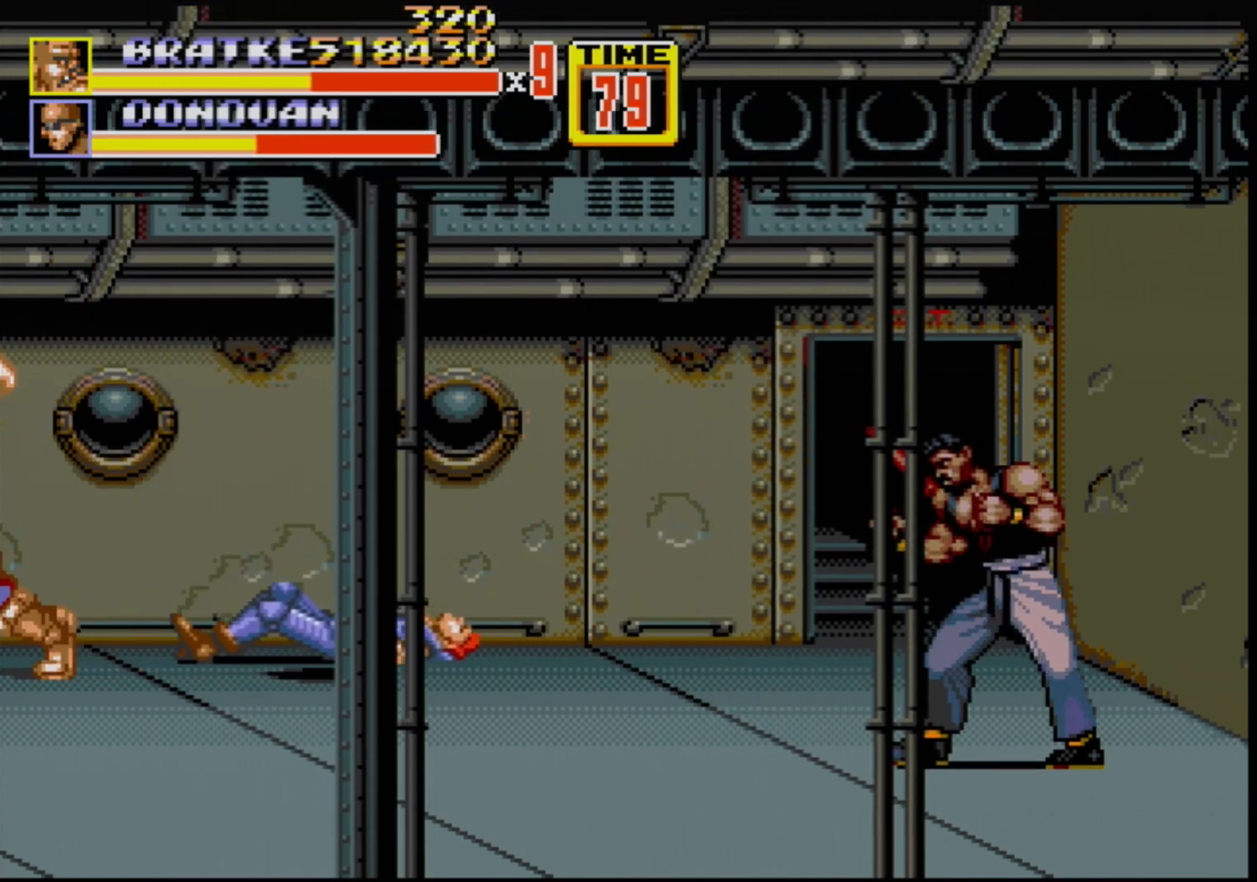
{"buttons": [], "events": [[67, "B", "up"], [117, "B", "down"], [150, "B", "up"], [217, "B", "down"], [300, "B", "up"], [350, "DPAD_LEFT", "up"], [367, "B", "down"], [433, "B", "up"]]}